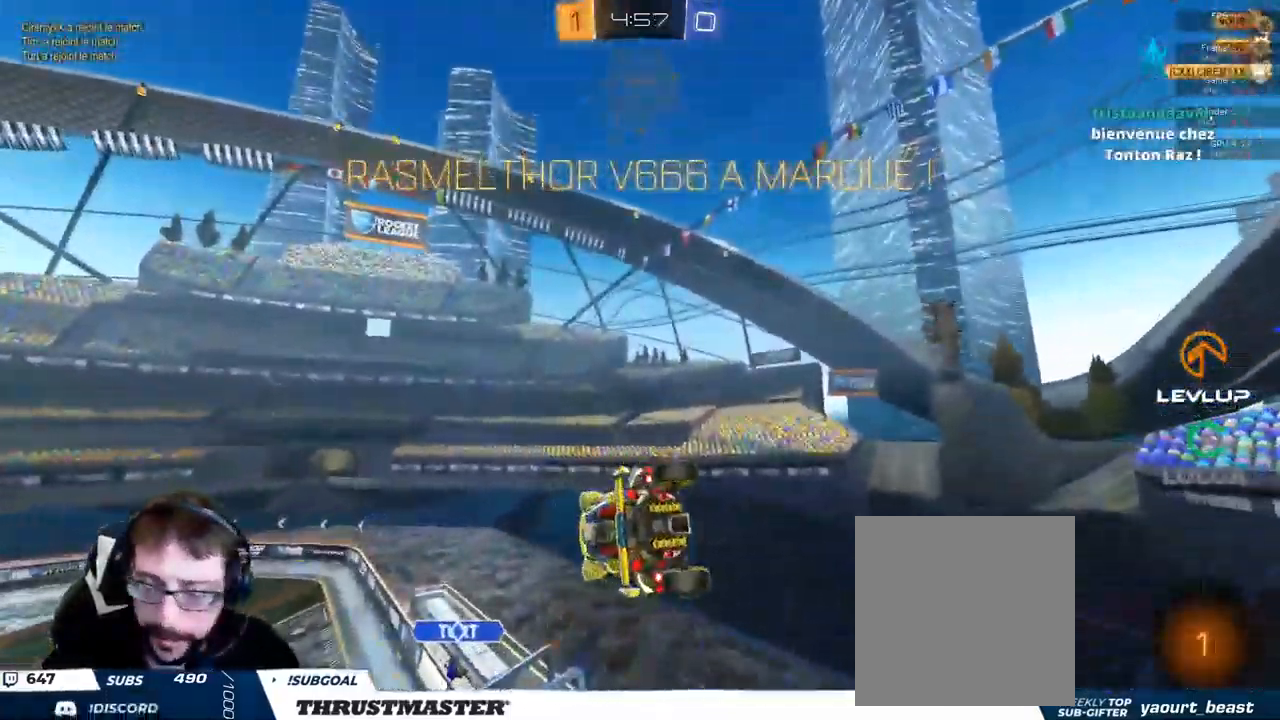
Gameplay with a controller (Xbox layout); each line is a JSON object with the inputs held at the frame after it (dt_ms = milliseconds from this image to that frame). "events" lists button and stick changes between this image and that frame as [ms after this image, input, new state], when the widget could be followed in between. Not read: R2.
{"dt_ms": 500, "buttons": [], "left_stick": "center", "right_stick": "center", "events": [[16, "L2", "up"]]}
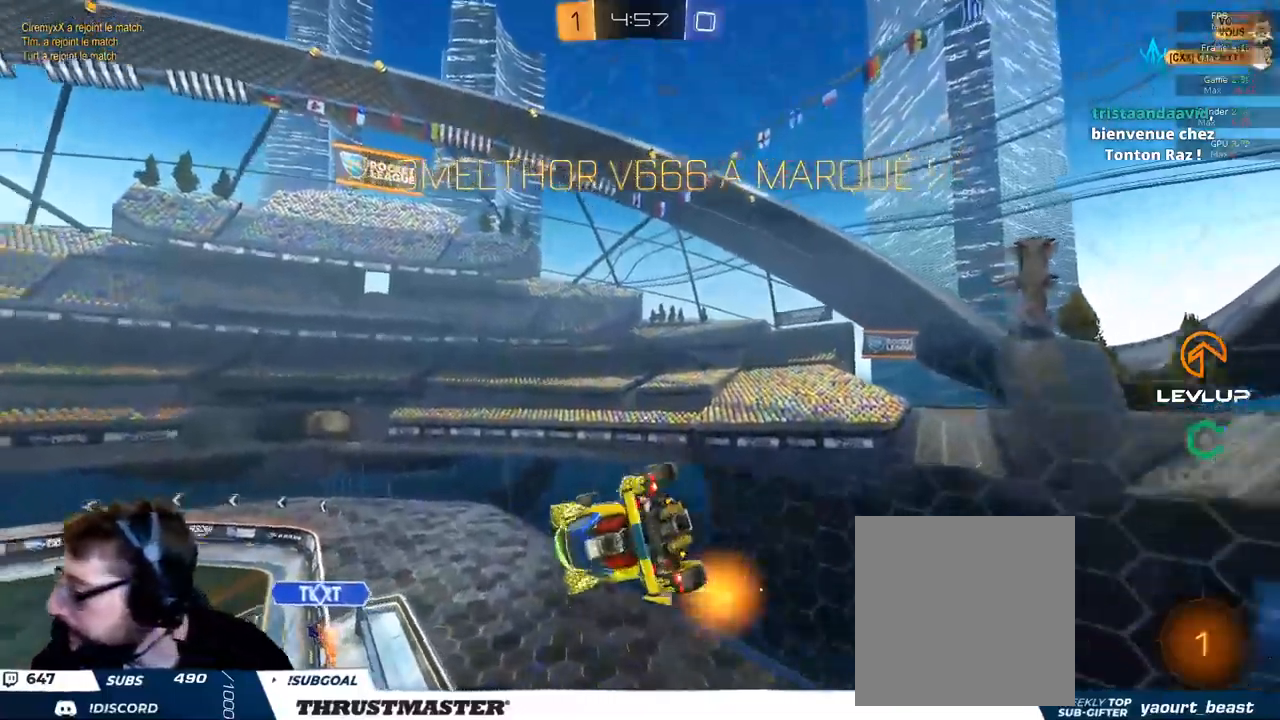
{"dt_ms": 500, "buttons": ["A"], "left_stick": "center", "right_stick": "center", "events": [[383, "A", "down"]]}
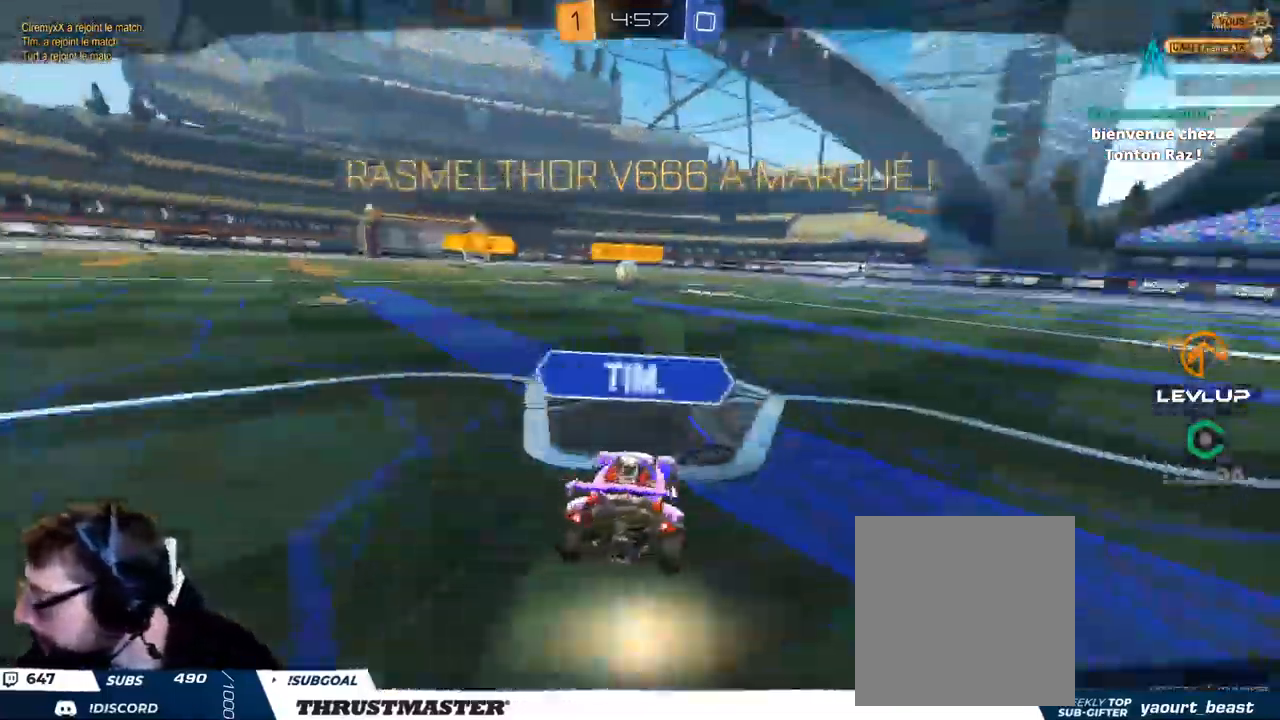
{"dt_ms": 500, "buttons": [], "left_stick": "up", "right_stick": "center", "events": [[300, "left_stick", "up"], [350, "L2", "down"], [433, "A", "up"], [450, "L2", "up"]]}
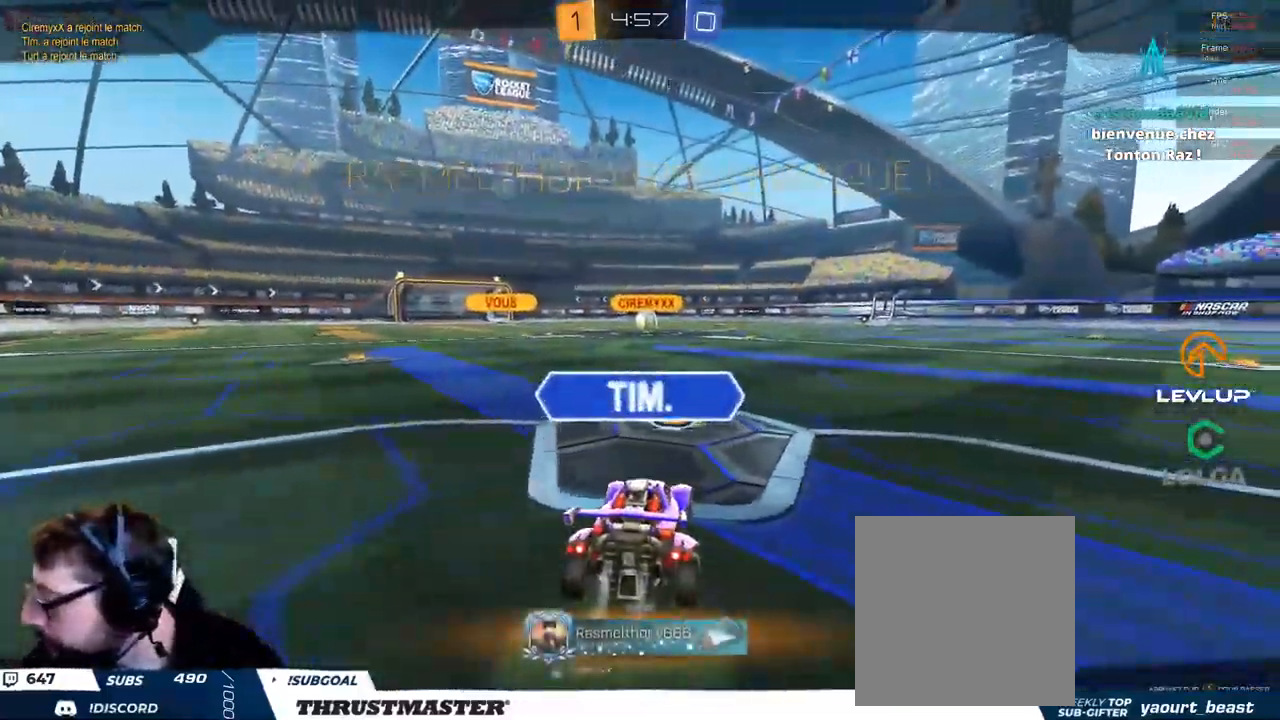
{"dt_ms": 500, "buttons": [], "left_stick": "center", "right_stick": "center", "events": [[67, "left_stick", "center"], [200, "A", "down"], [283, "A", "up"]]}
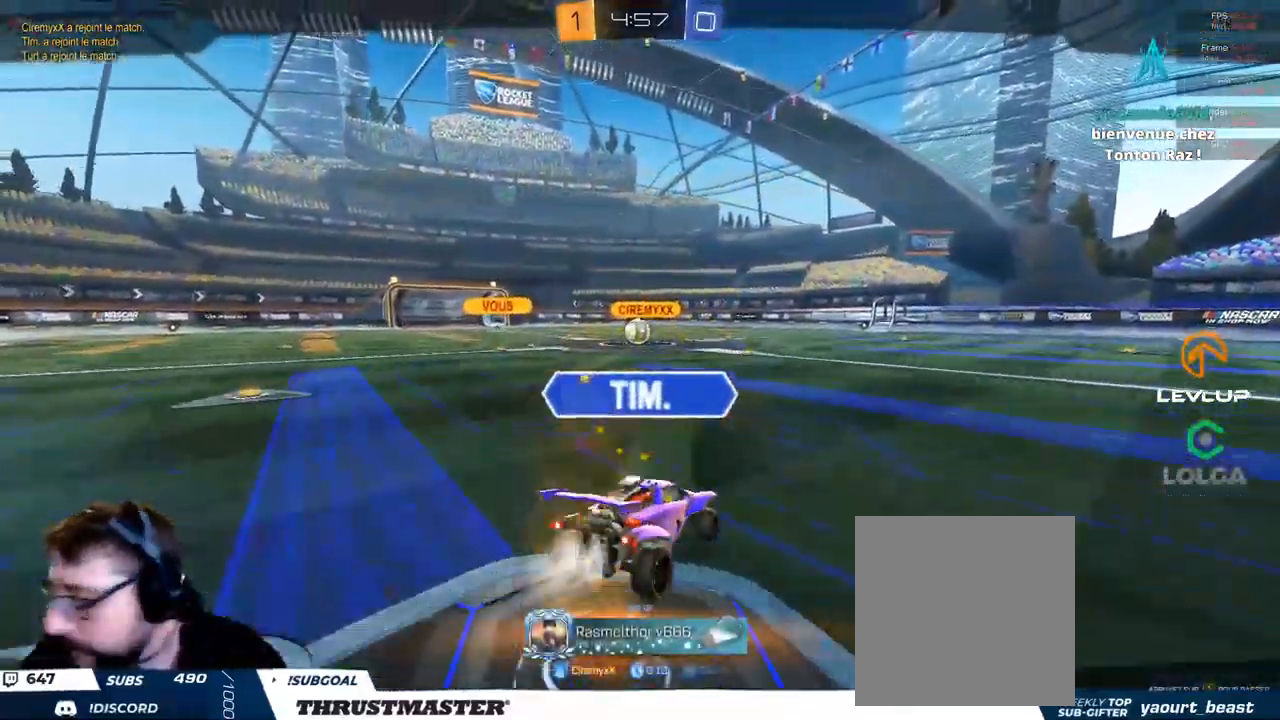
{"dt_ms": 500, "buttons": [], "left_stick": "center", "right_stick": "center", "events": []}
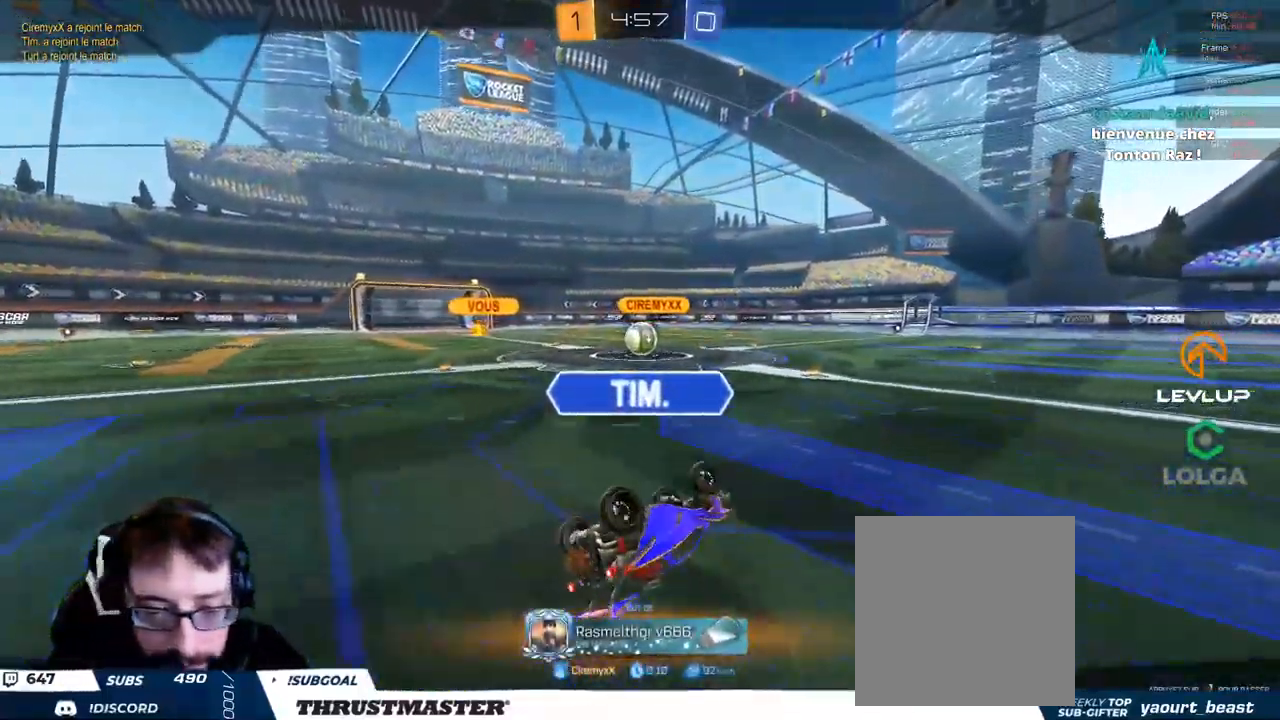
{"dt_ms": 1000, "buttons": [], "left_stick": "center", "right_stick": "center"}
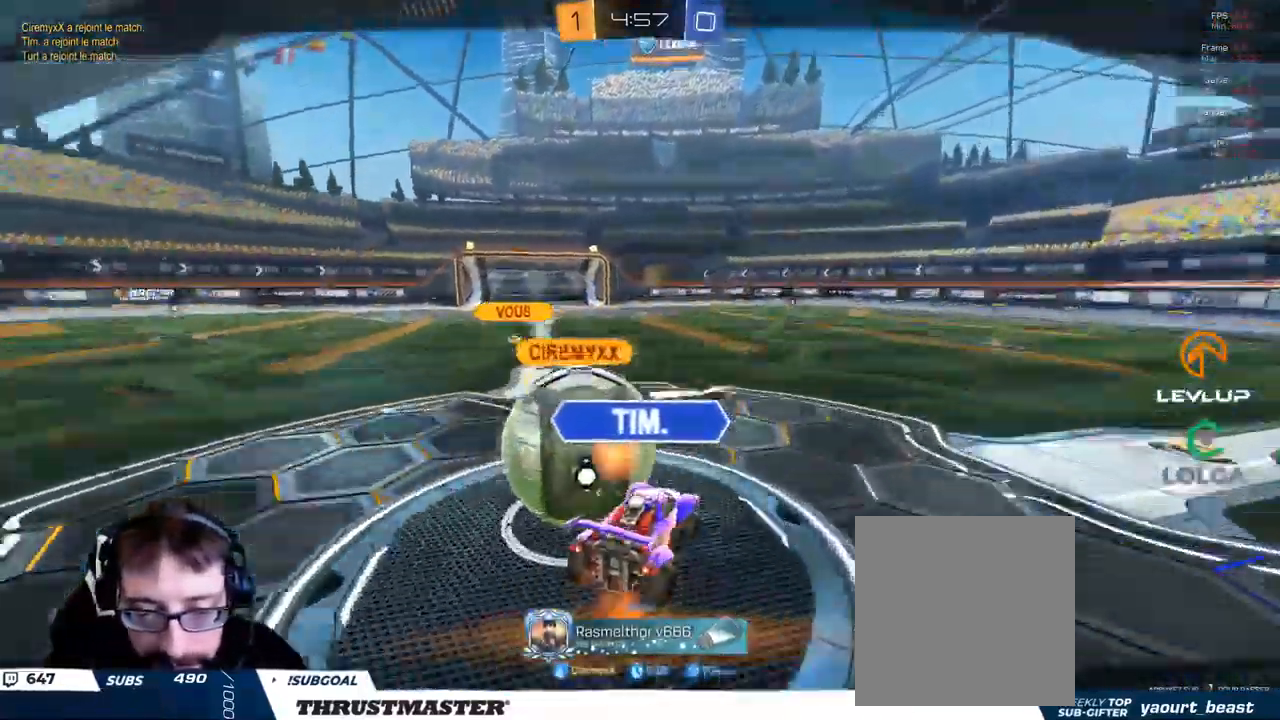
{"dt_ms": 500, "buttons": [], "left_stick": "center", "right_stick": "center", "events": []}
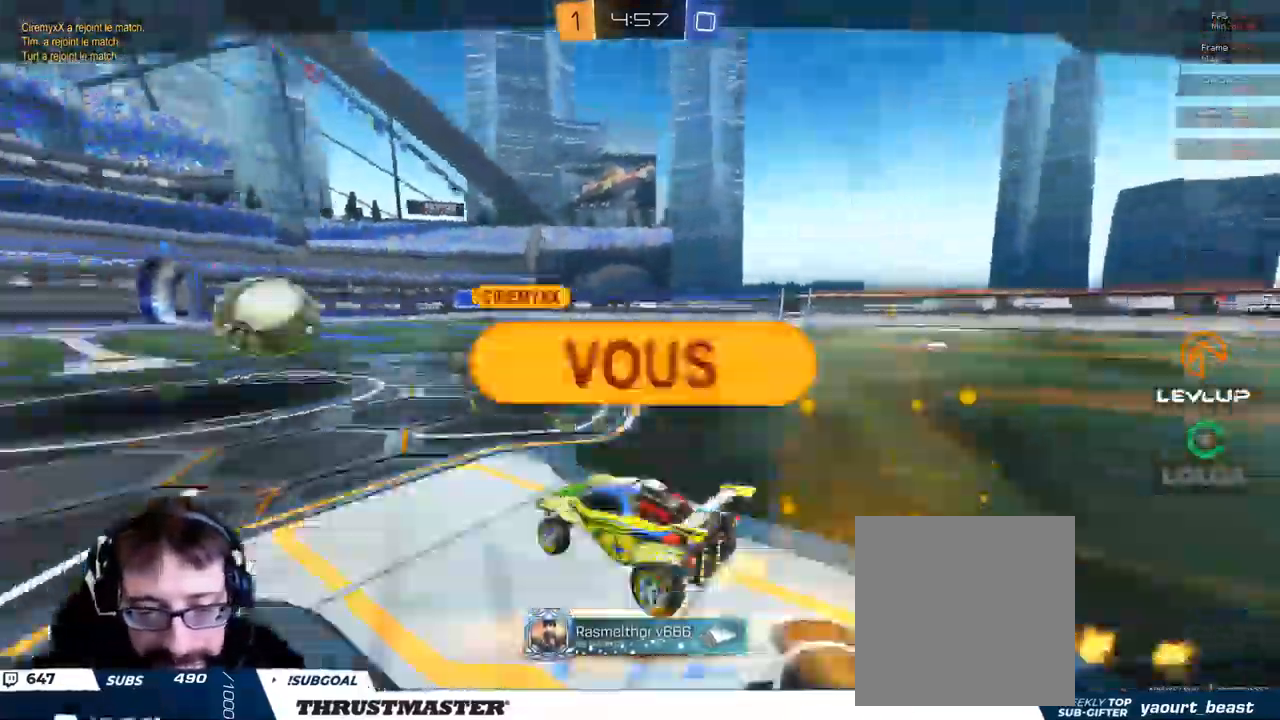
{"dt_ms": 500, "buttons": [], "left_stick": "center", "right_stick": "center", "events": []}
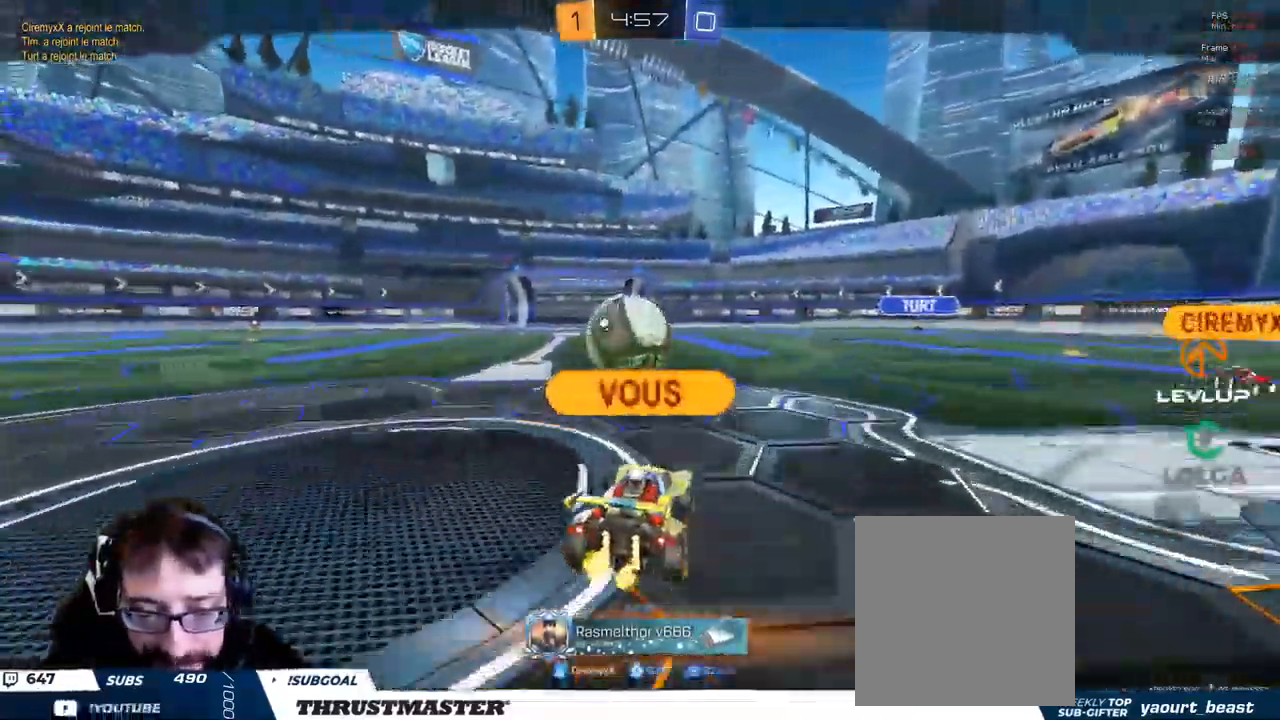
{"dt_ms": 500, "buttons": [], "left_stick": "center", "right_stick": "center", "events": [[117, "R1", "down"], [133, "R1", "up"]]}
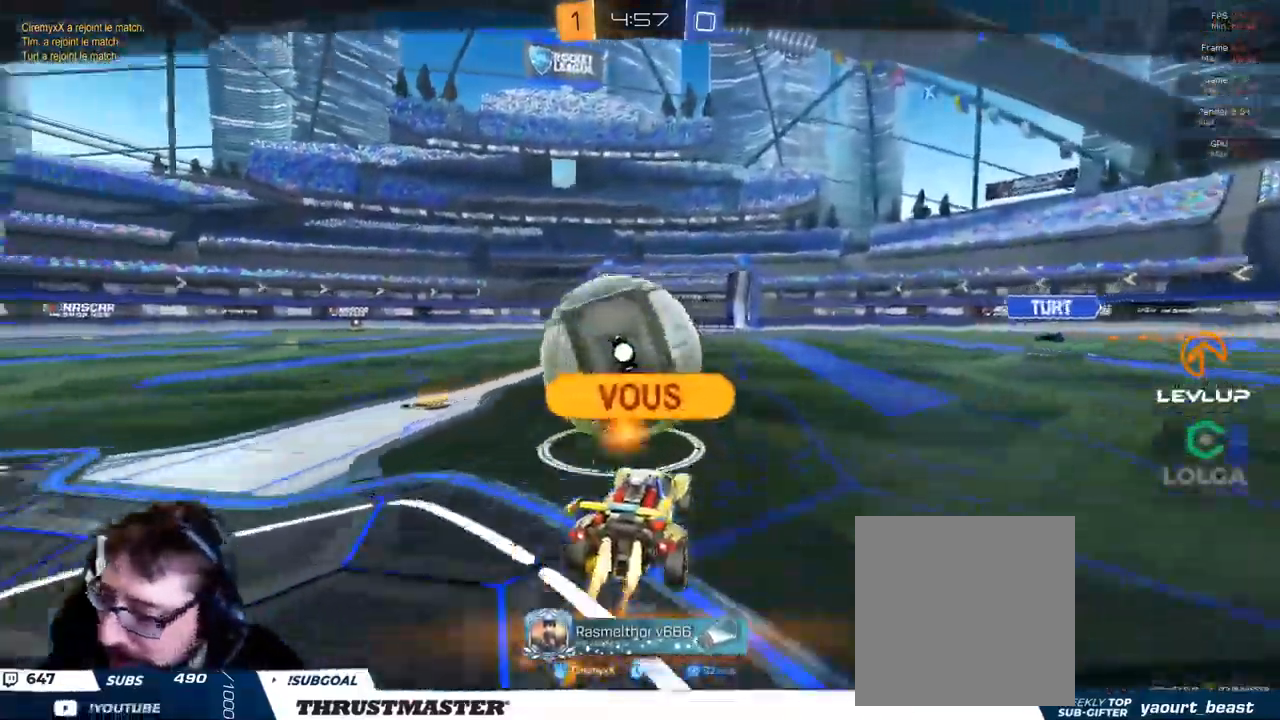
{"dt_ms": 500, "buttons": [], "left_stick": "center", "right_stick": "center", "events": []}
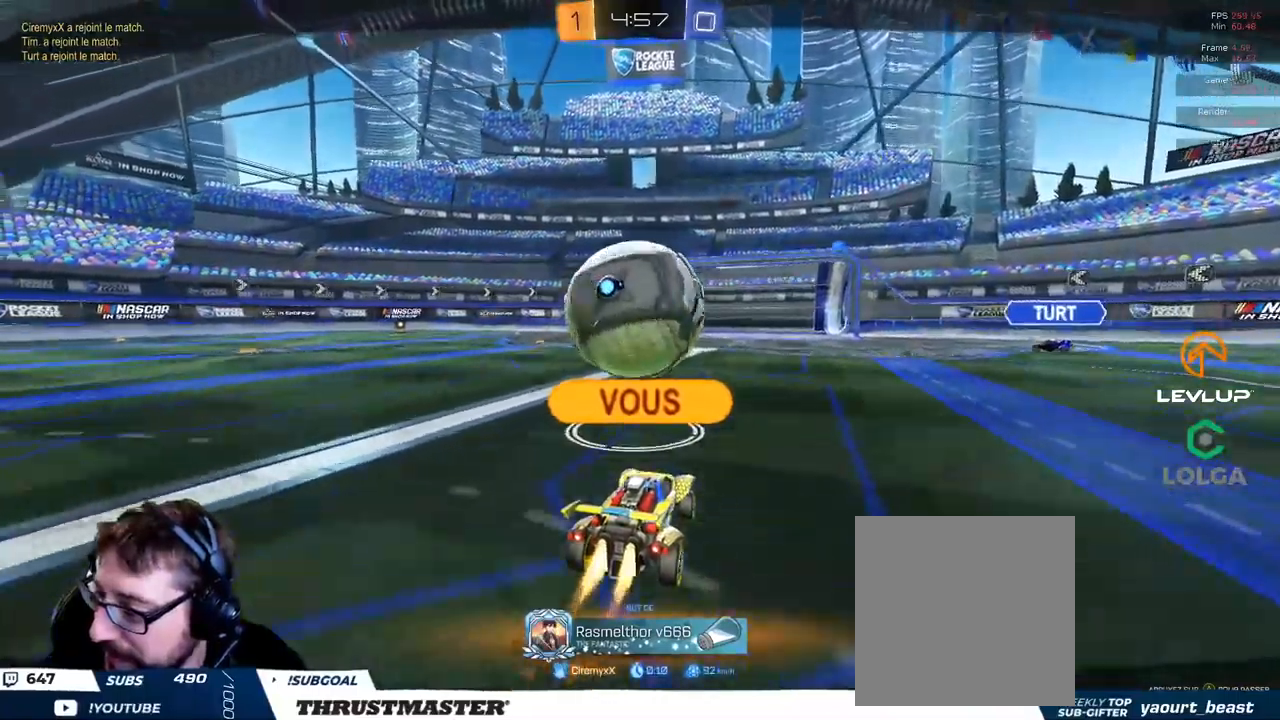
{"dt_ms": 500, "buttons": [], "left_stick": "center", "right_stick": "center", "events": []}
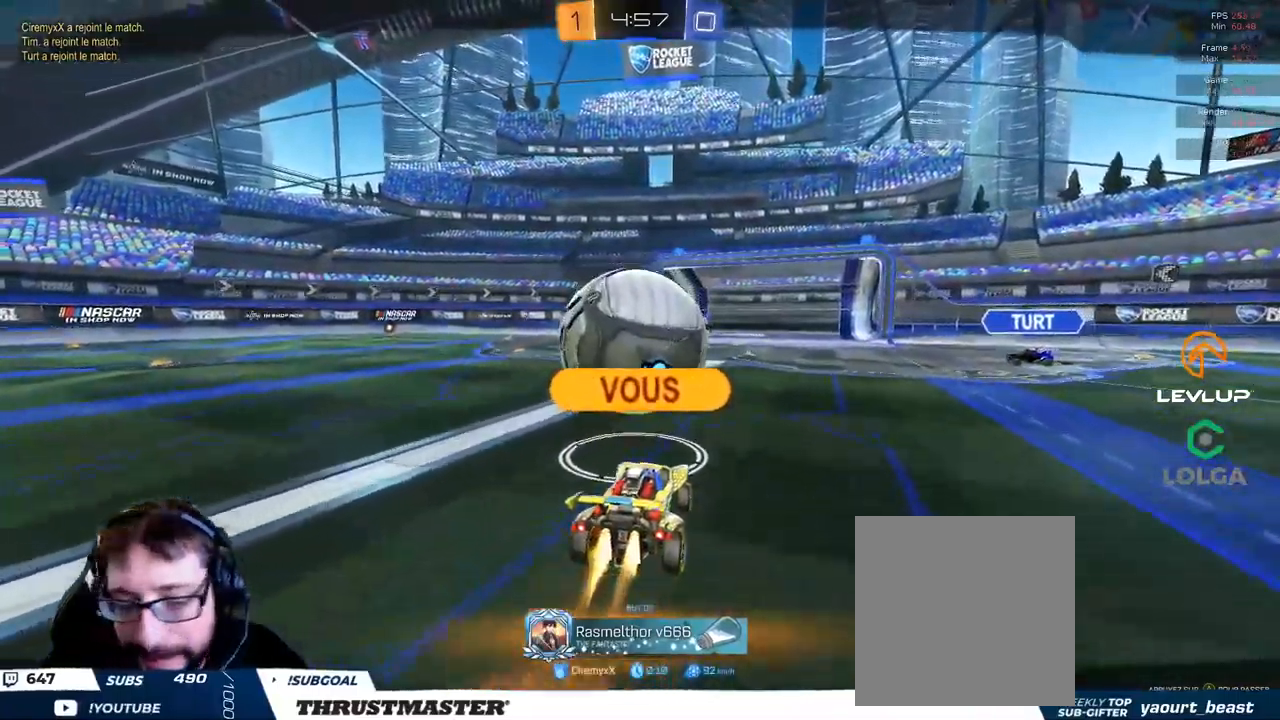
{"dt_ms": 500, "buttons": [], "left_stick": "center", "right_stick": "center", "events": []}
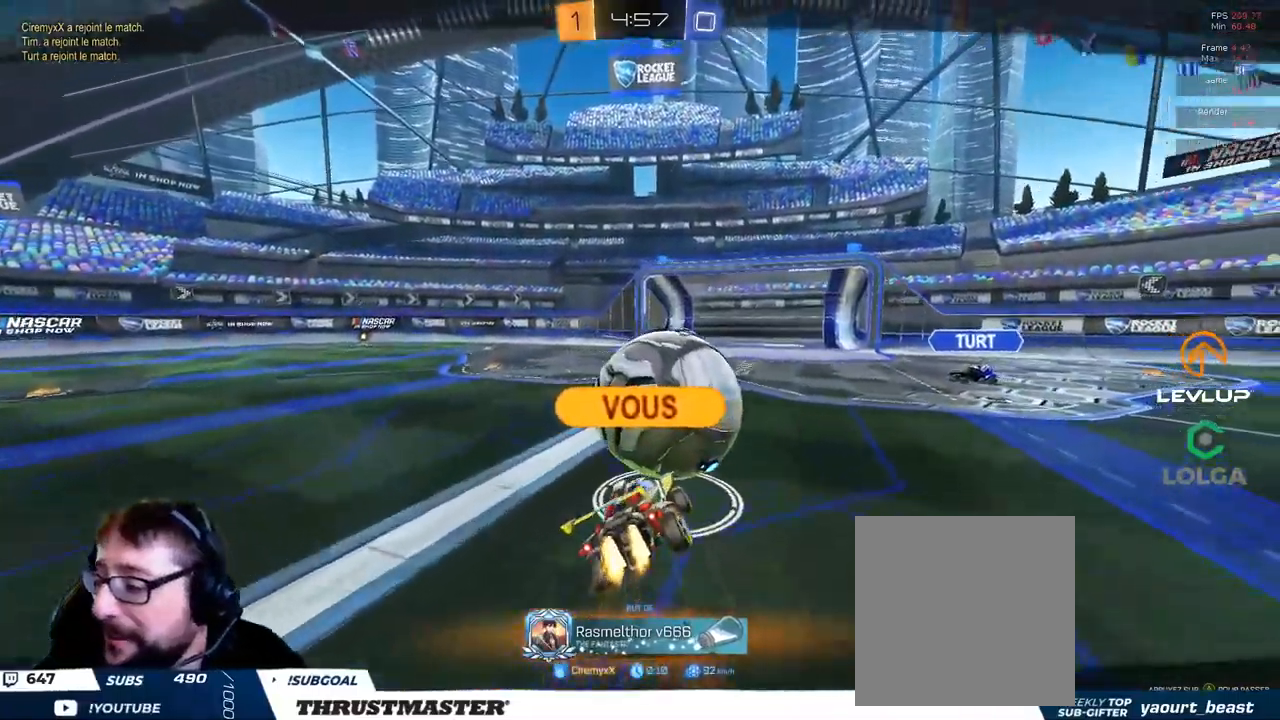
{"dt_ms": 500, "buttons": [], "left_stick": "center", "right_stick": "center"}
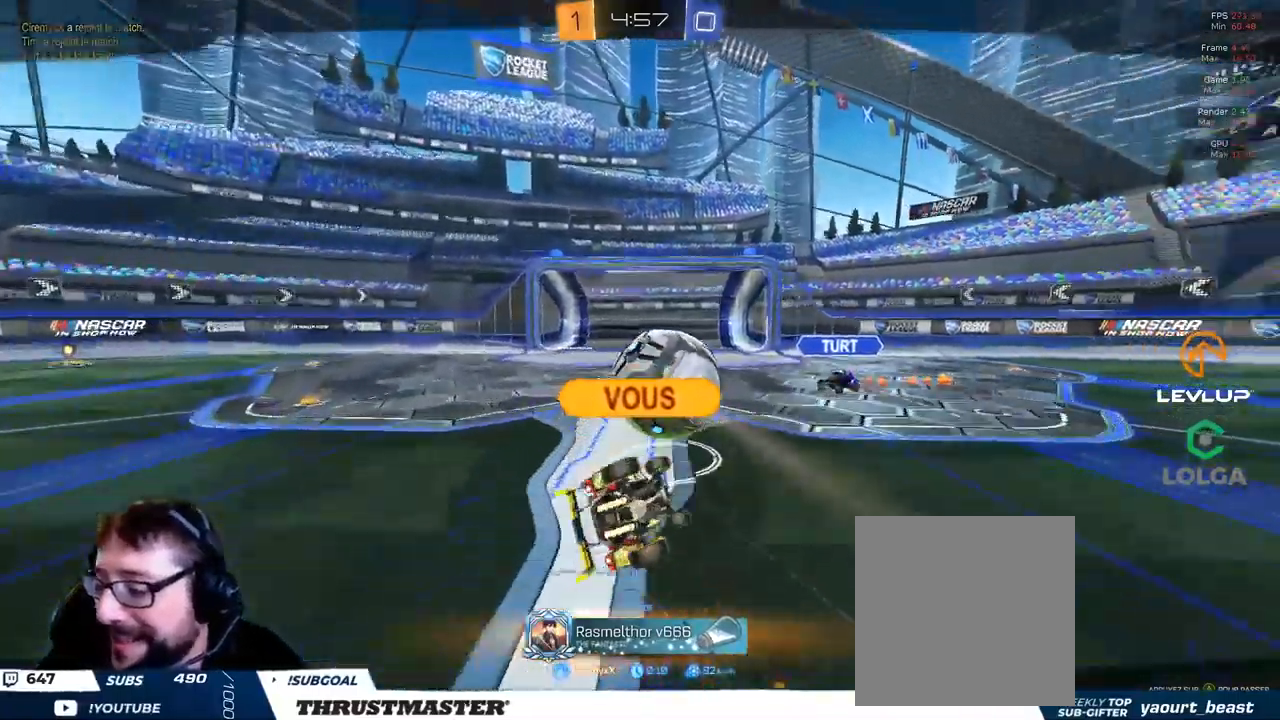
{"dt_ms": 500, "buttons": [], "left_stick": "center", "right_stick": "center", "events": []}
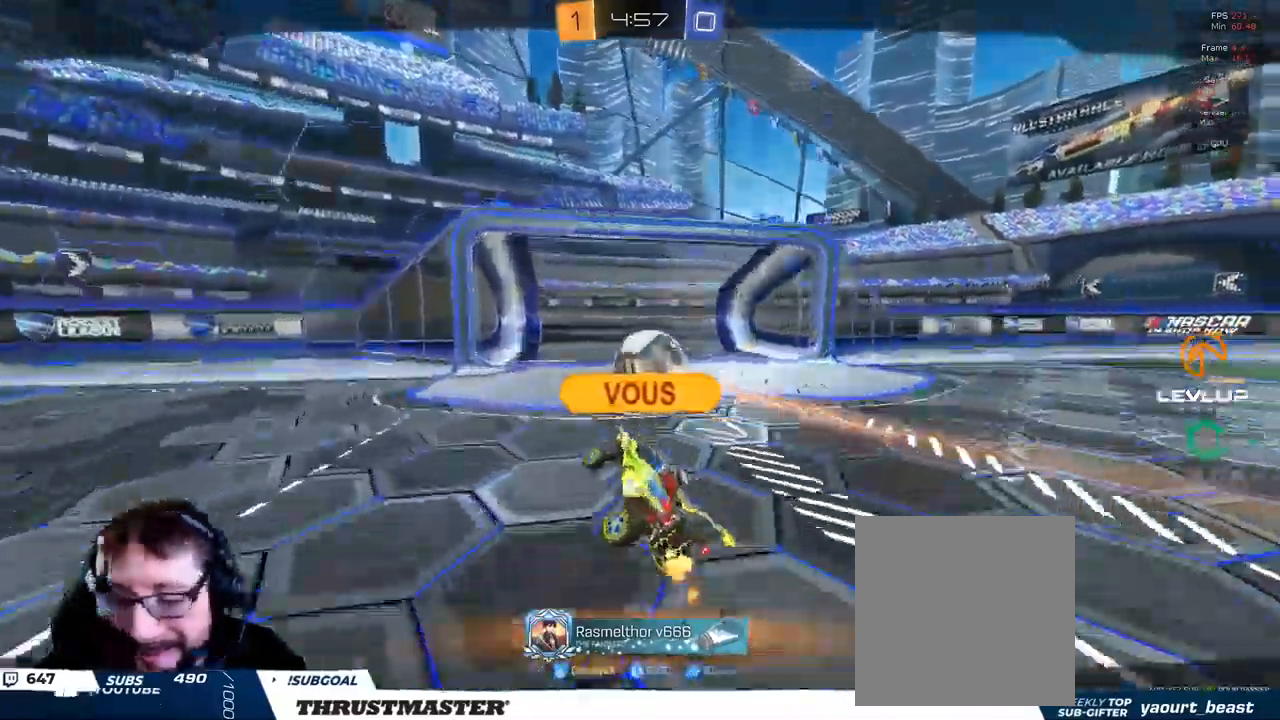
{"dt_ms": 500, "buttons": [], "left_stick": "center", "right_stick": "center", "events": []}
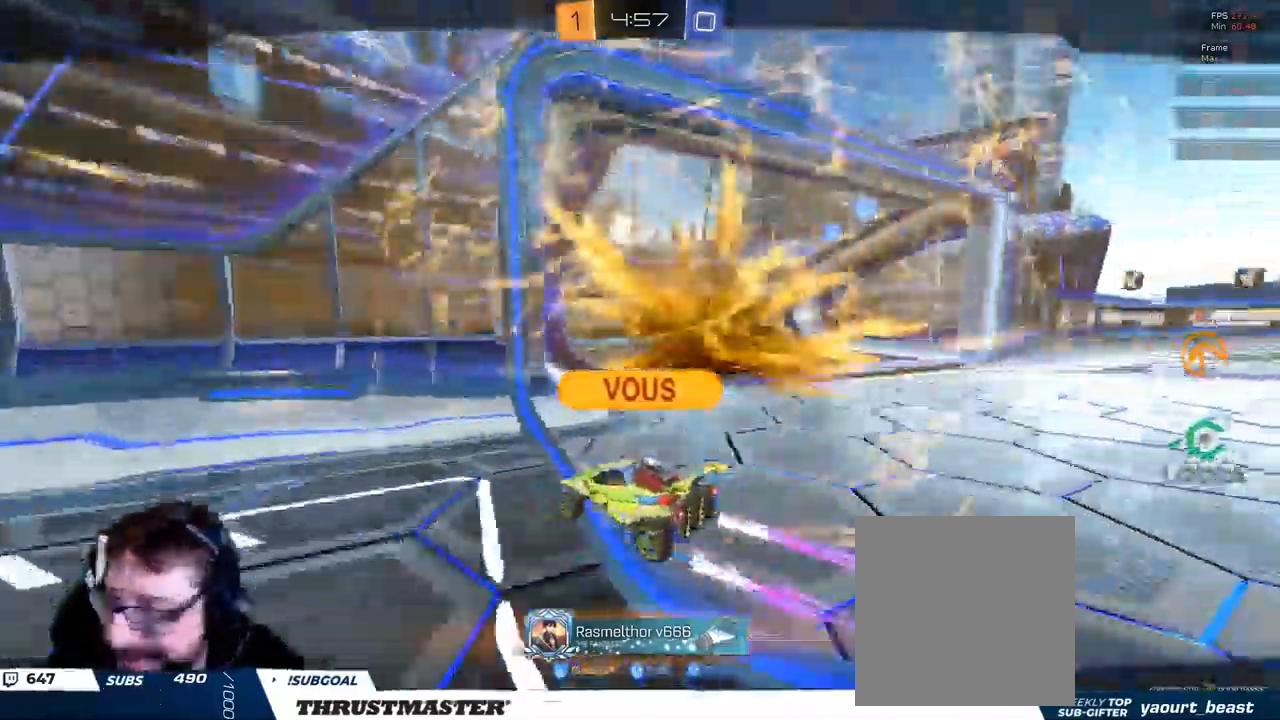
{"dt_ms": 500, "buttons": [], "left_stick": "center", "right_stick": "center", "events": []}
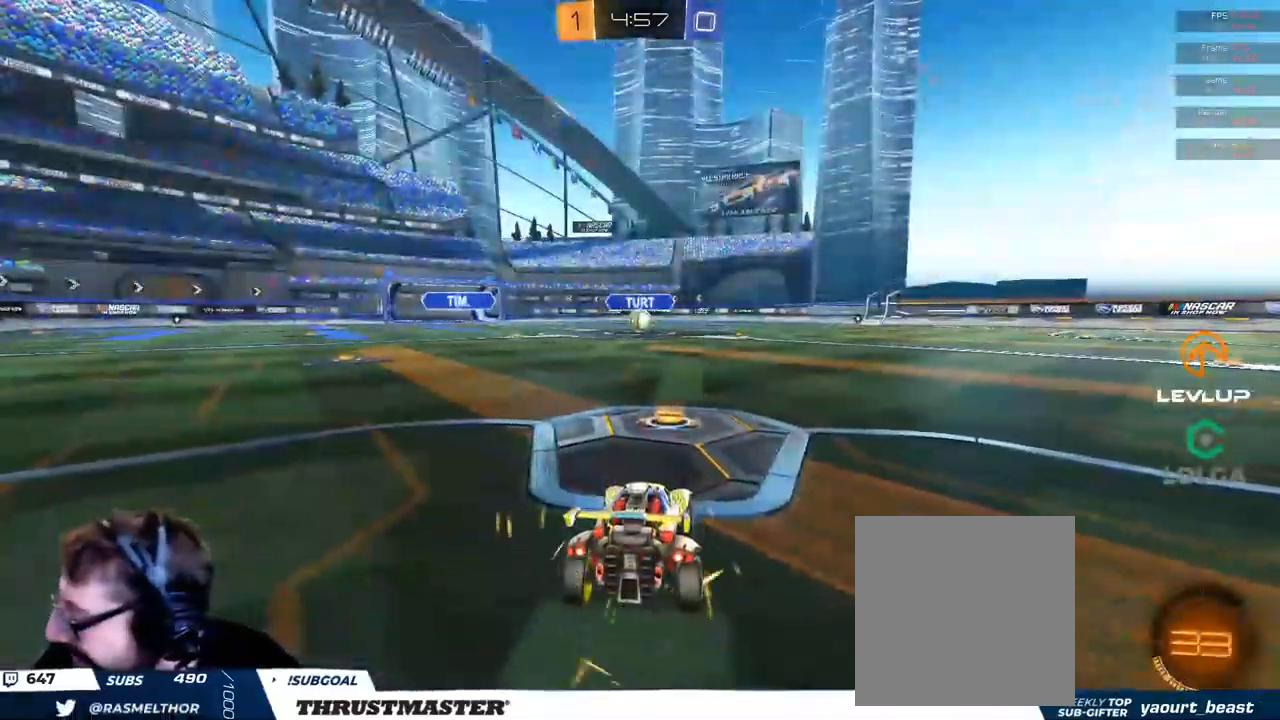
{"dt_ms": 500, "buttons": ["Y"], "left_stick": "center", "right_stick": "center", "events": [[467, "Y", "down"]]}
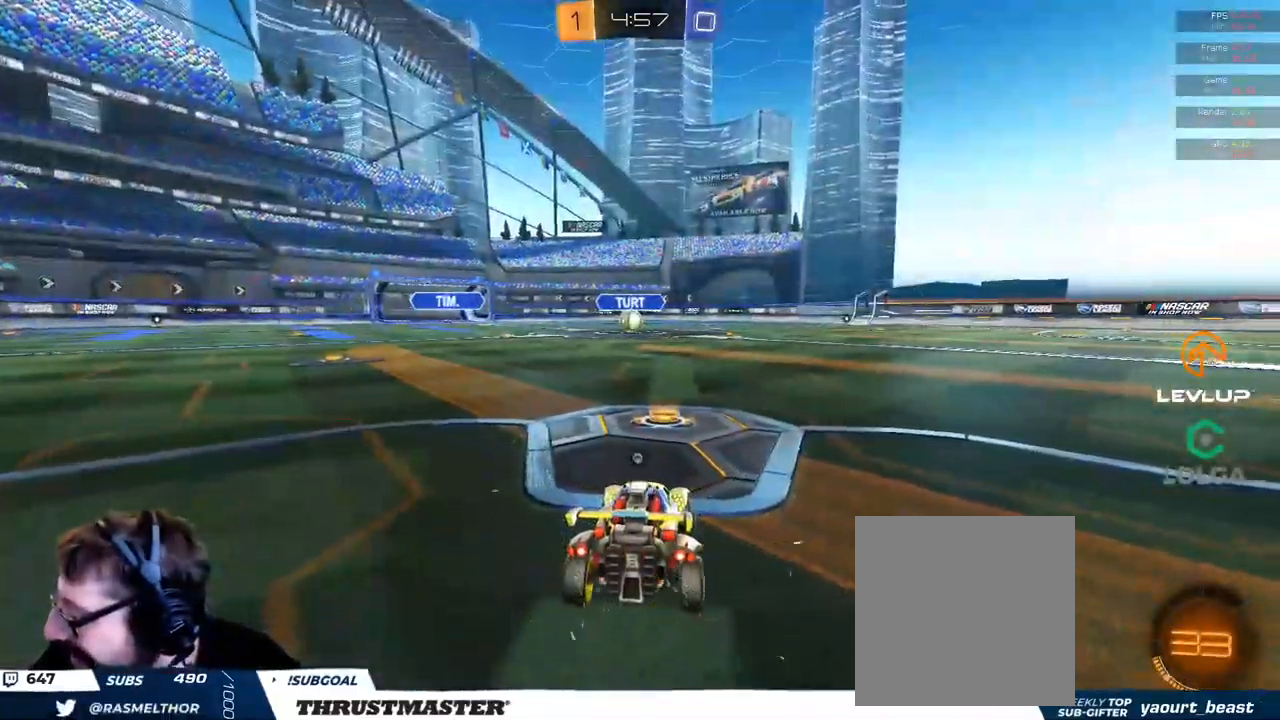
{"dt_ms": 500, "buttons": ["Y"], "left_stick": "center", "right_stick": "center", "events": [[34, "Y", "up"], [484, "Y", "down"]]}
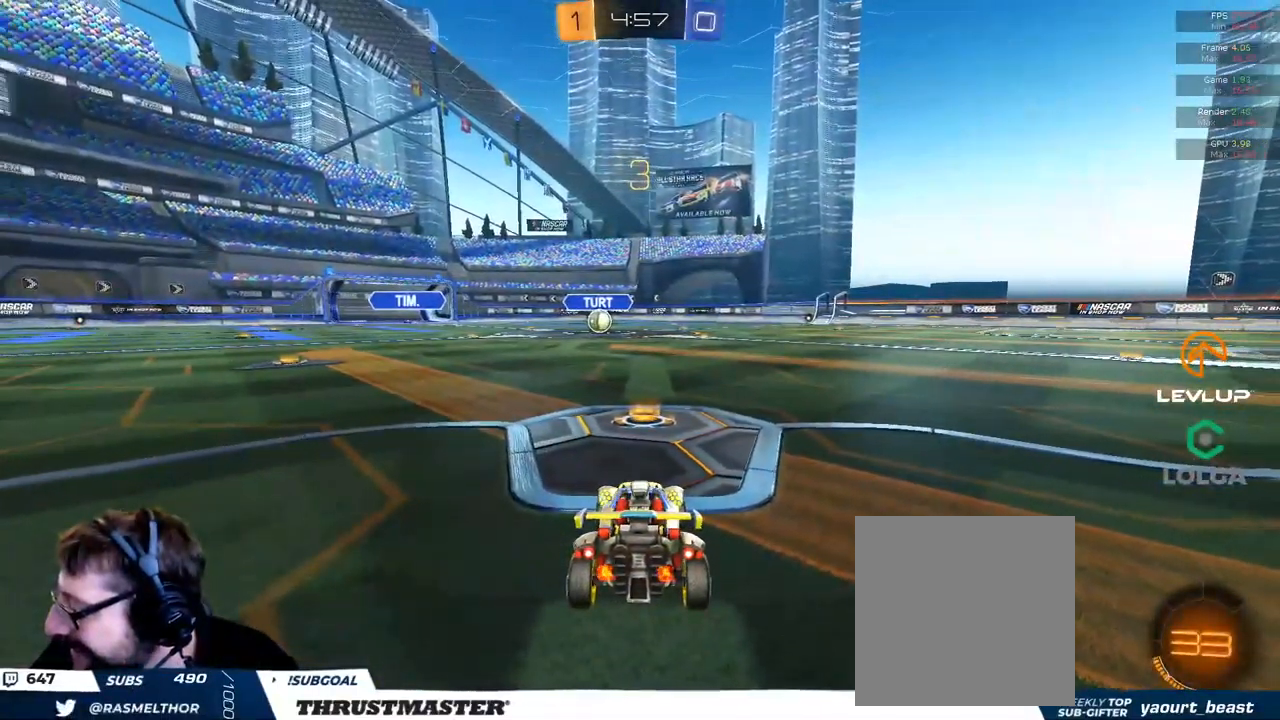
{"dt_ms": 500, "buttons": ["Y"], "left_stick": "center", "right_stick": "center", "events": [[67, "Y", "up"], [500, "Y", "down"]]}
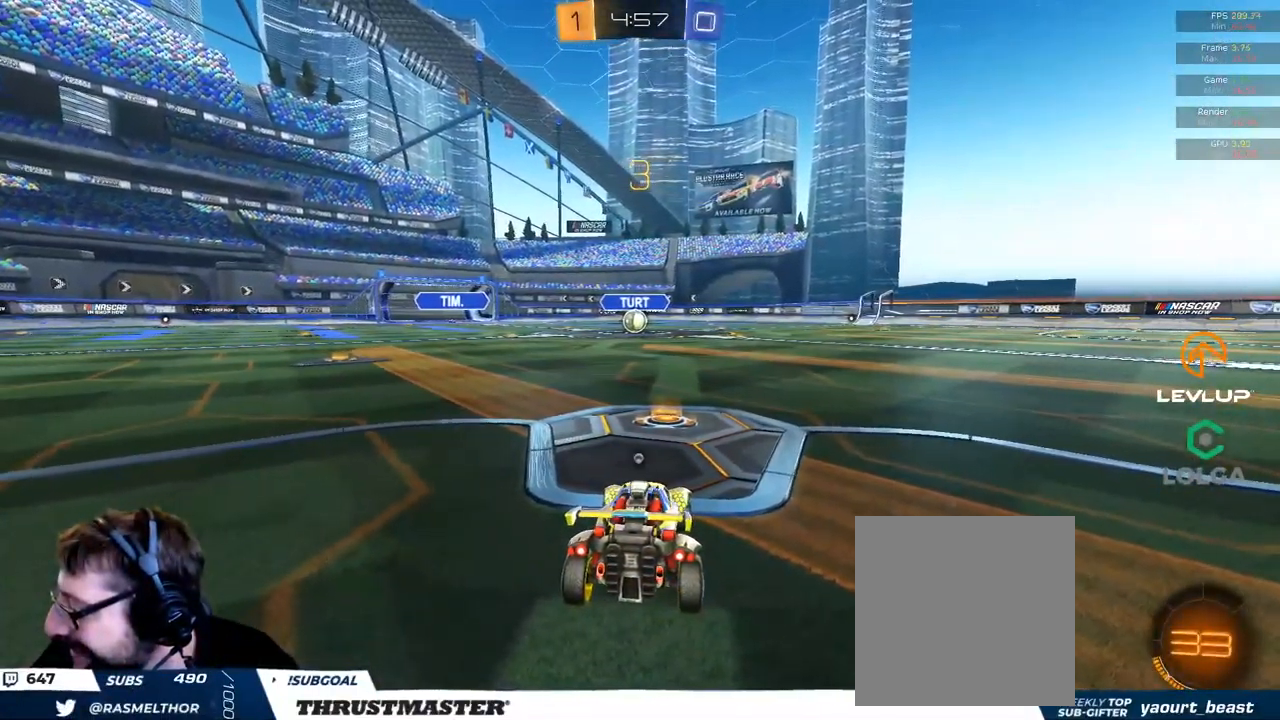
{"dt_ms": 500, "buttons": [], "left_stick": "center", "right_stick": "center", "events": [[67, "Y", "up"]]}
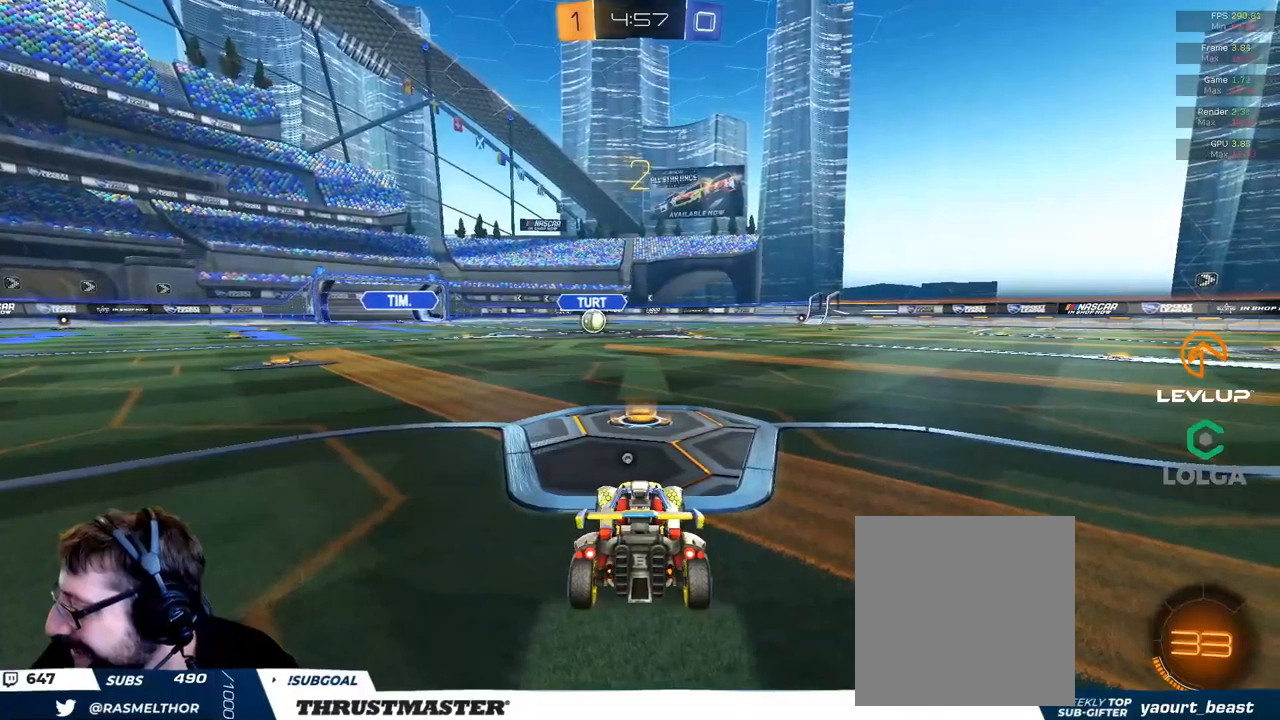
{"dt_ms": 500, "buttons": ["B"], "left_stick": "center", "right_stick": "center", "events": [[66, "B", "down"]]}
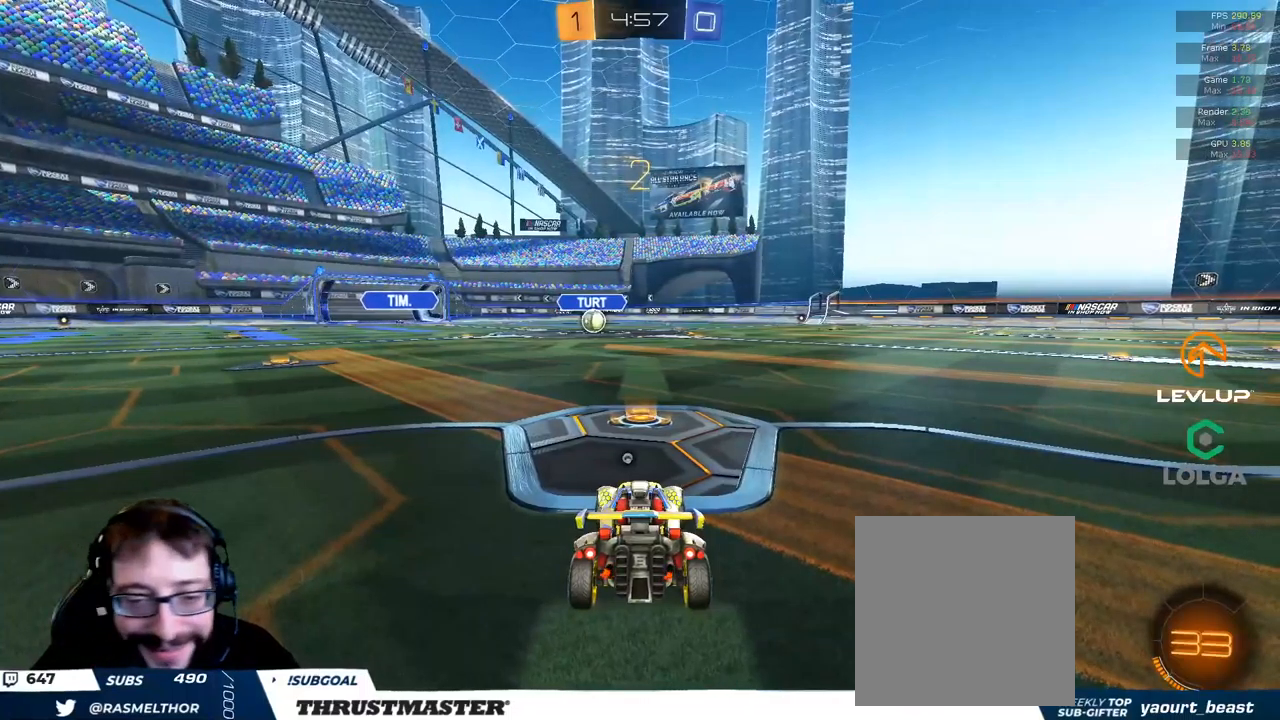
{"dt_ms": 500, "buttons": ["B"], "left_stick": "center", "right_stick": "center", "events": [[100, "Y", "down"], [250, "Y", "up"]]}
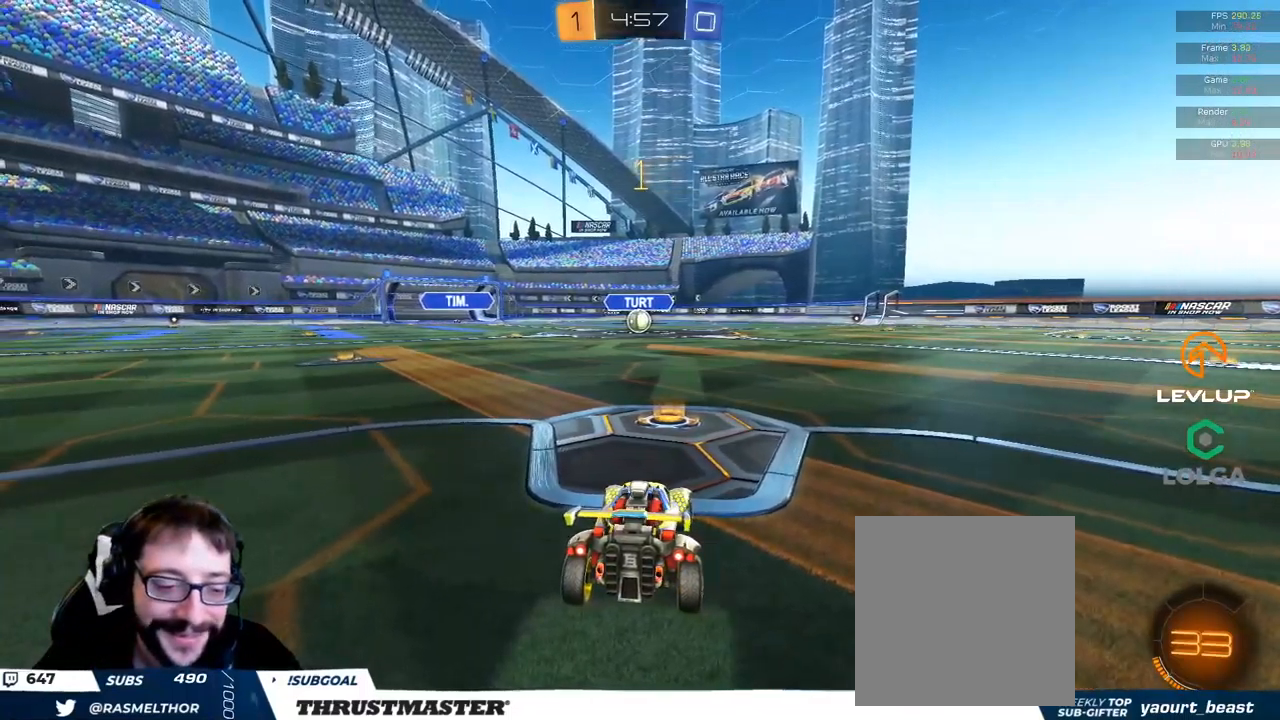
{"dt_ms": 500, "buttons": ["B"], "left_stick": "center", "right_stick": "center", "events": []}
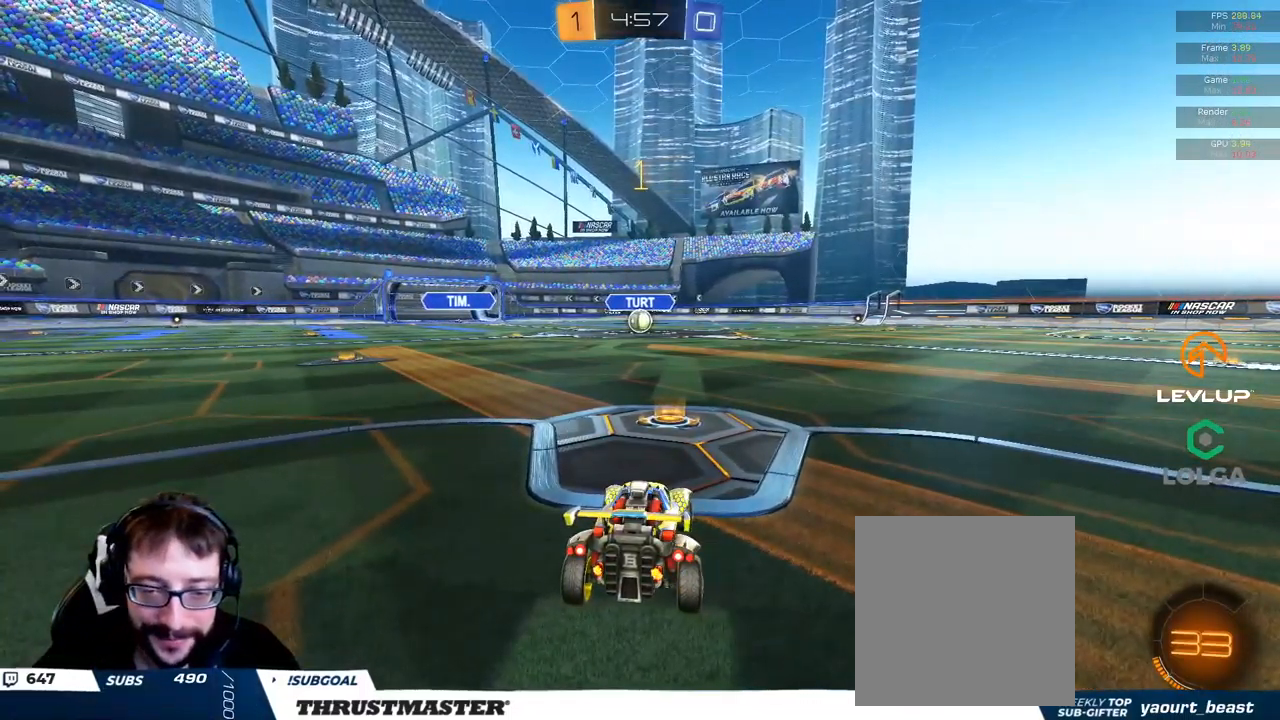
{"dt_ms": 500, "buttons": ["B"], "left_stick": "down-left", "right_stick": "center", "events": [[216, "A", "down"], [216, "left_stick", "right"], [316, "A", "up"], [316, "left_stick", "up-left"], [366, "A", "down"], [416, "left_stick", "down-left"], [450, "A", "up"]]}
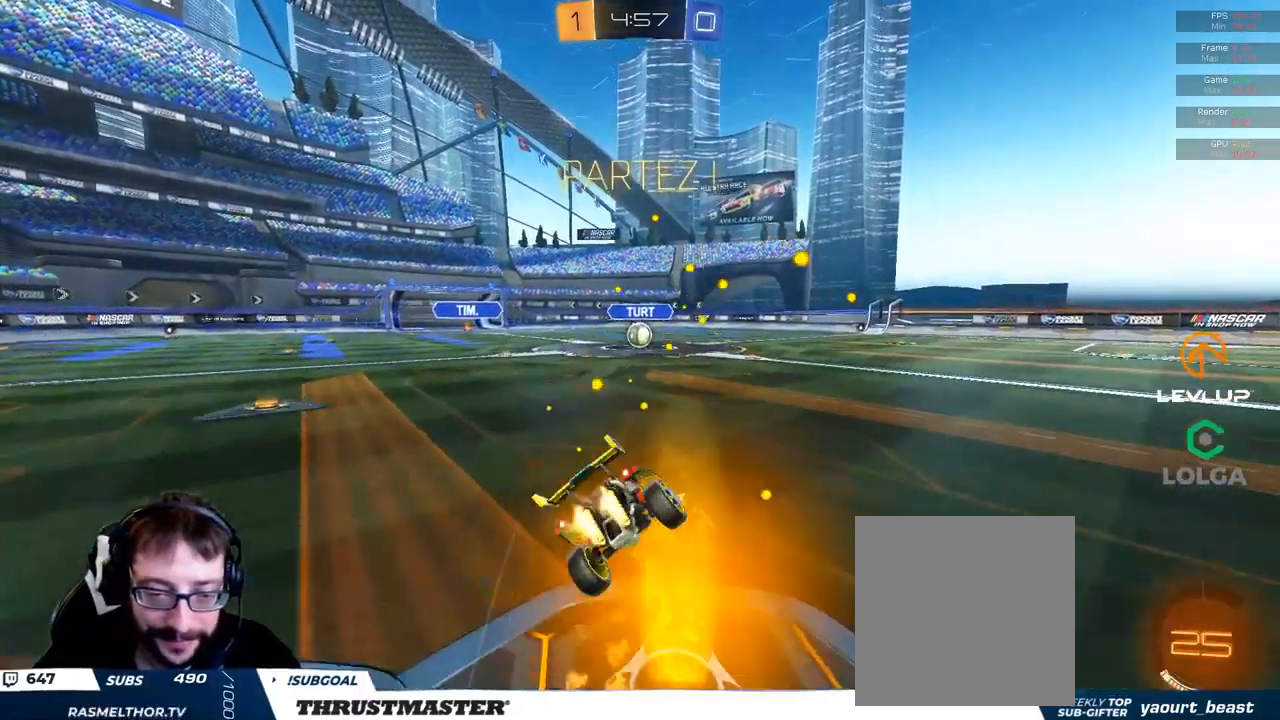
{"dt_ms": 500, "buttons": ["B", "L2"], "left_stick": "down-left", "right_stick": "center", "events": [[116, "L2", "down"]]}
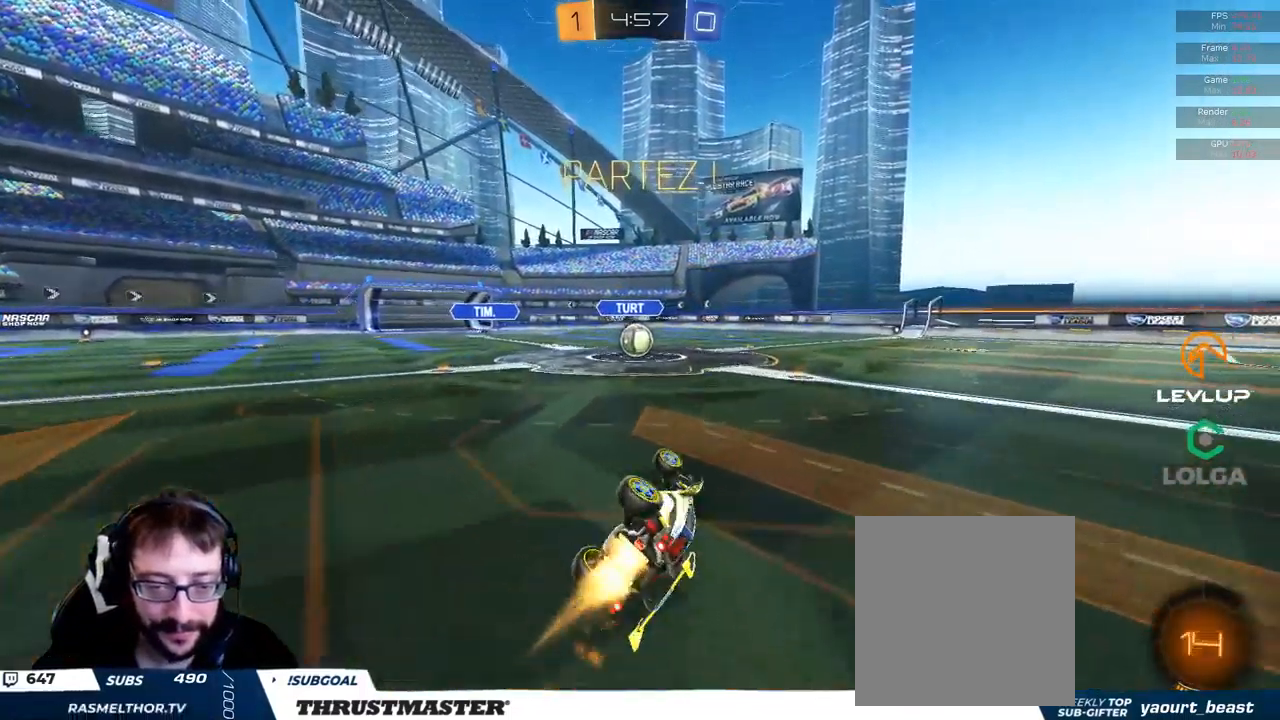
{"dt_ms": 500, "buttons": [], "left_stick": "center", "right_stick": "center", "events": [[216, "L2", "up"], [250, "left_stick", "center"], [466, "B", "up"]]}
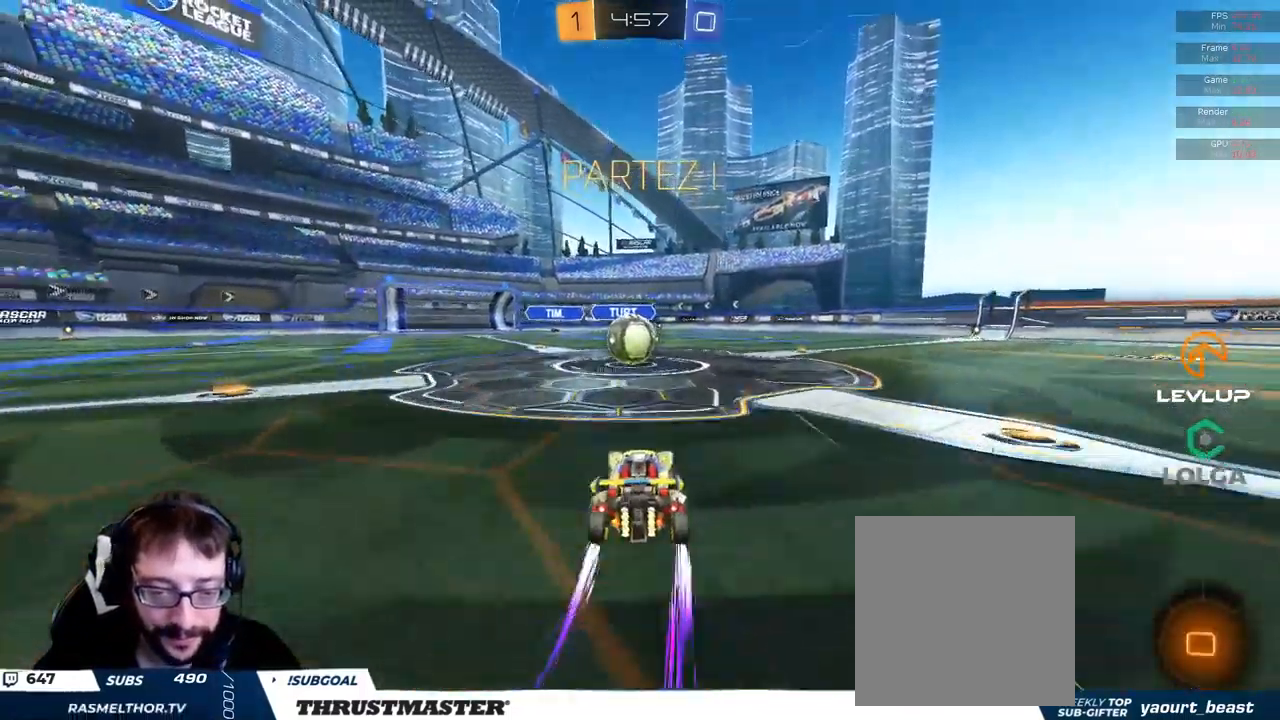
{"dt_ms": 500, "buttons": ["A", "L2"], "left_stick": "up-right", "right_stick": "center", "events": [[233, "A", "down"], [233, "left_stick", "left"], [300, "A", "up"], [400, "L2", "down"], [433, "left_stick", "up-right"], [466, "A", "down"]]}